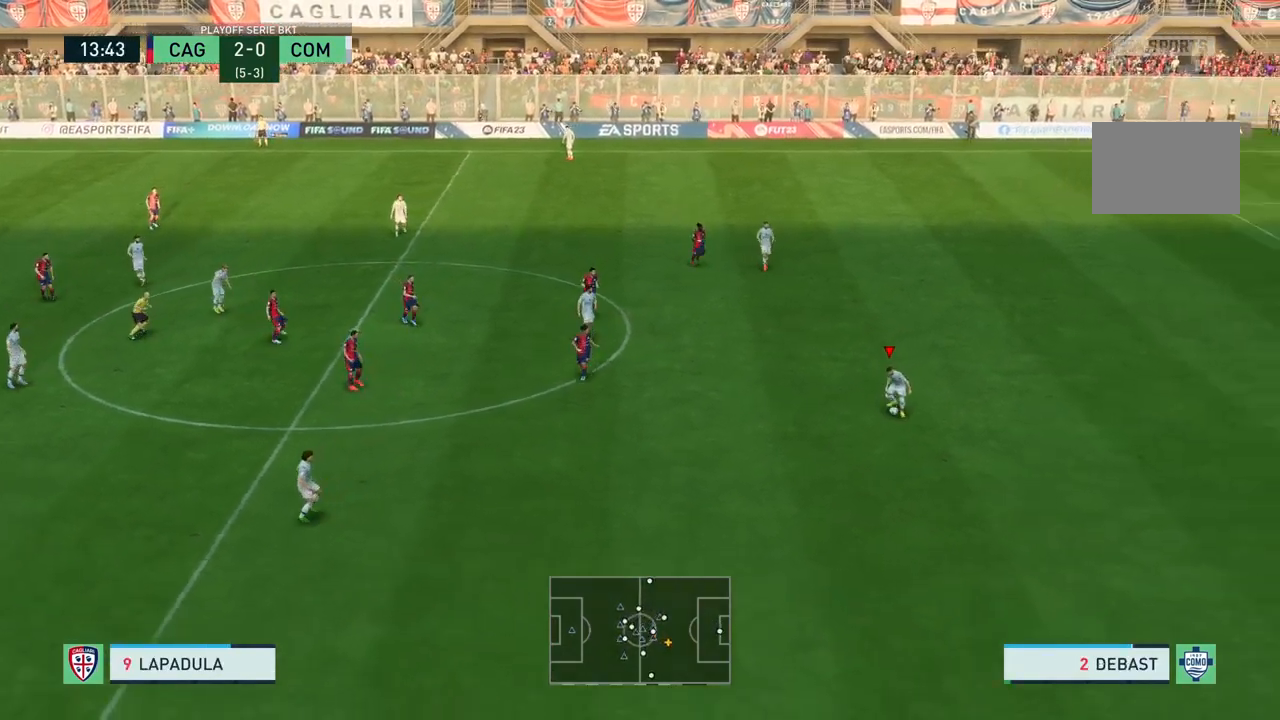
Gameplay with a controller (PlayStation layout); each line is a JSON object with the inputs held at the frame after it. "events" lists button and stick changes between this image and that frame as [ms after this image, input, new state], when the widget could be followed in between. Not read: L3 R3.
{"buttons": [], "left_stick": "center", "right_stick": "center", "events": [[167, "CROSS", "up"], [367, "left_stick", "center"]]}
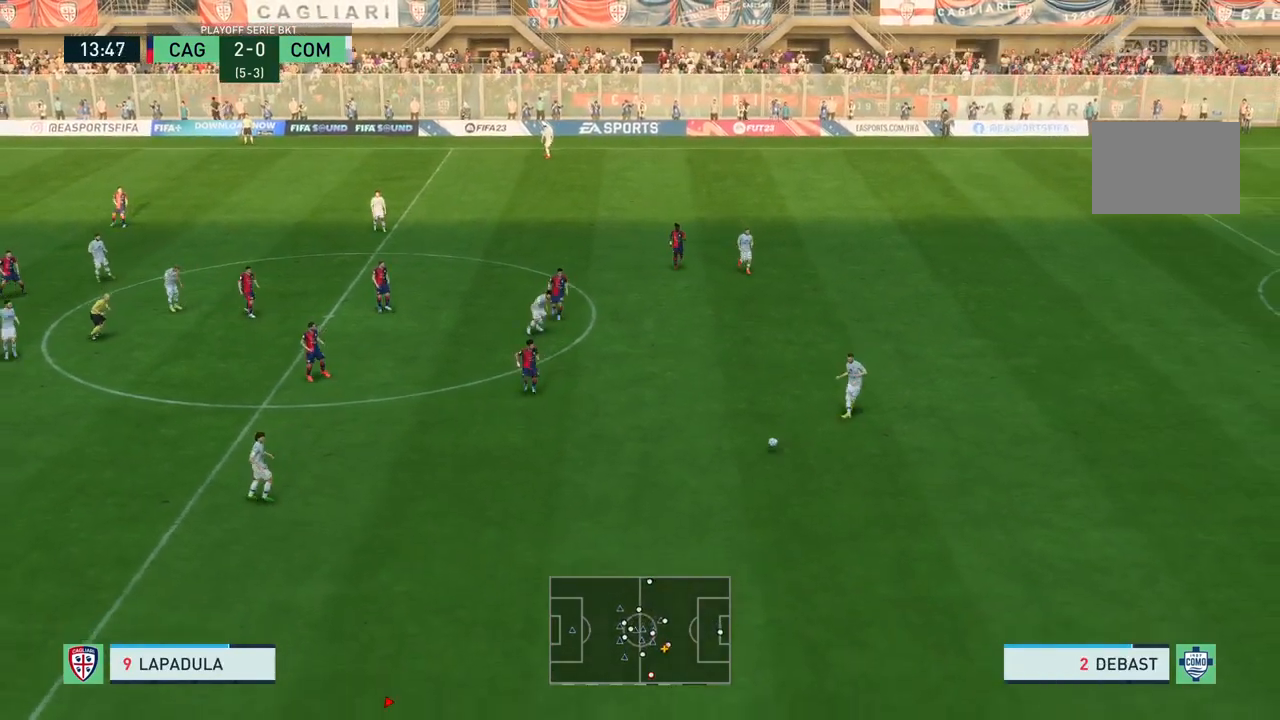
{"buttons": [], "left_stick": "left", "right_stick": "center", "events": [[334, "left_stick", "down-left"], [501, "left_stick", "left"]]}
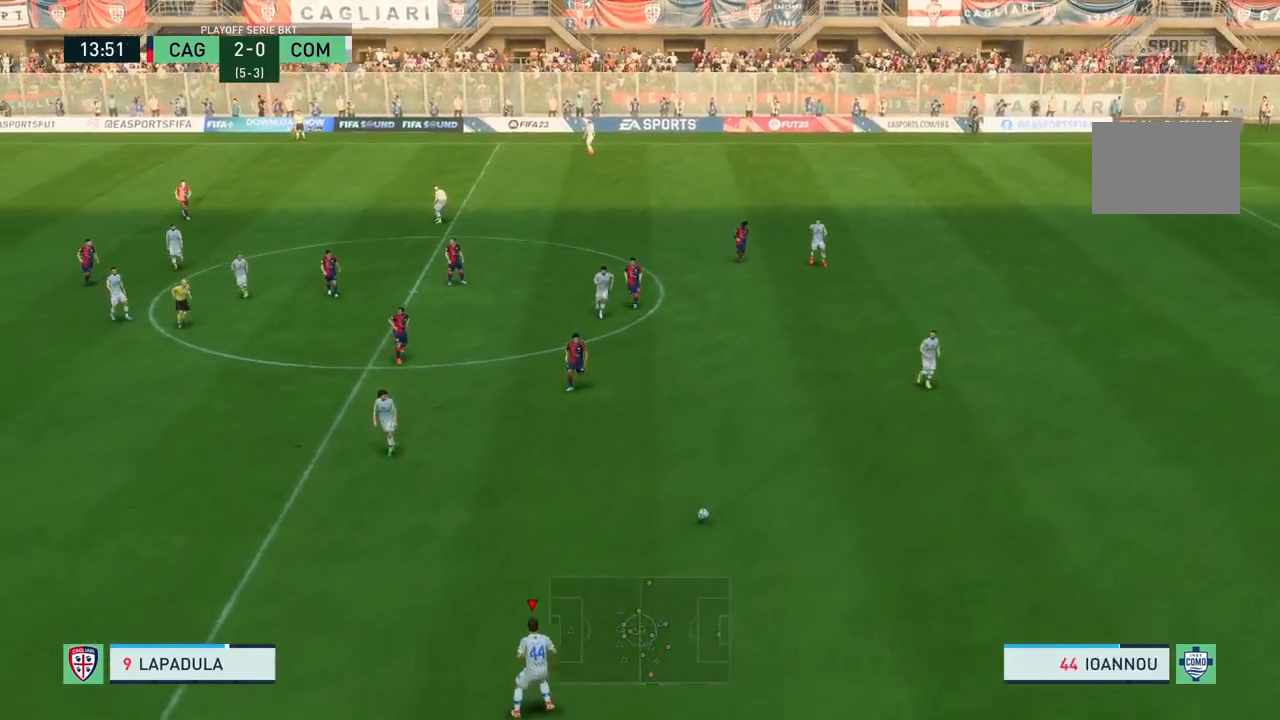
{"buttons": [], "left_stick": "left", "right_stick": "center", "events": []}
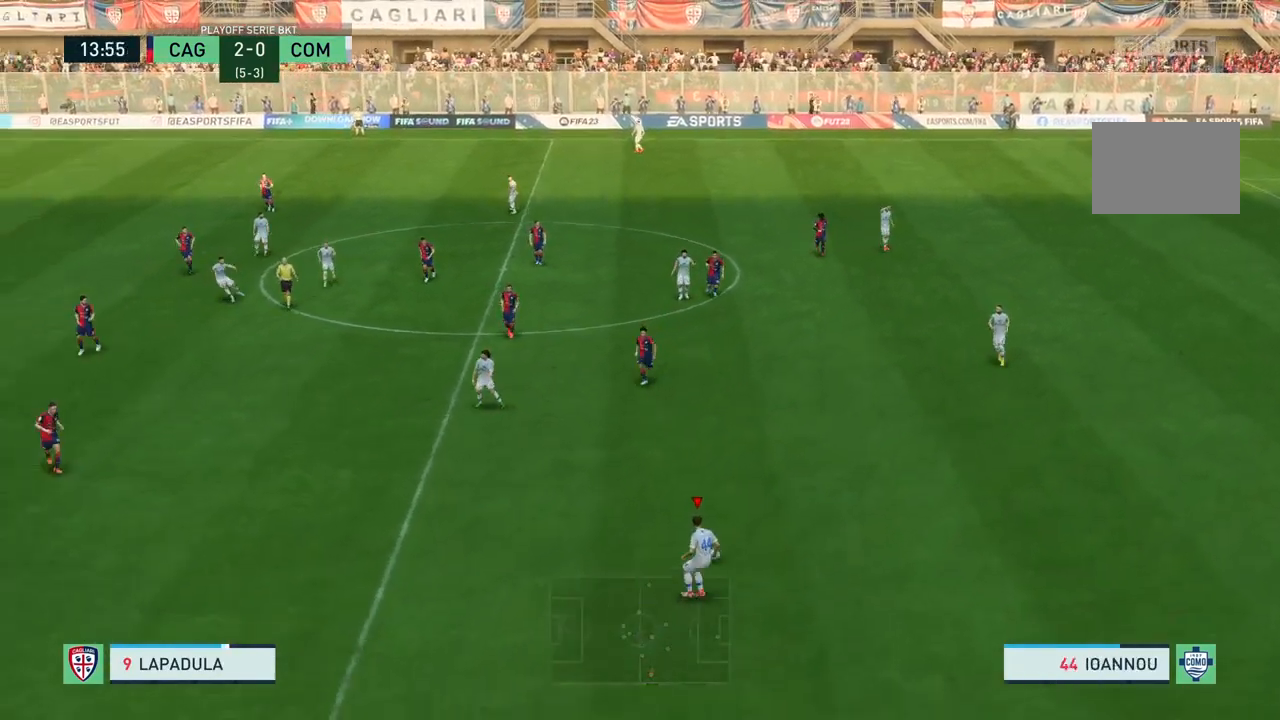
{"buttons": [], "left_stick": "left", "right_stick": "center", "events": []}
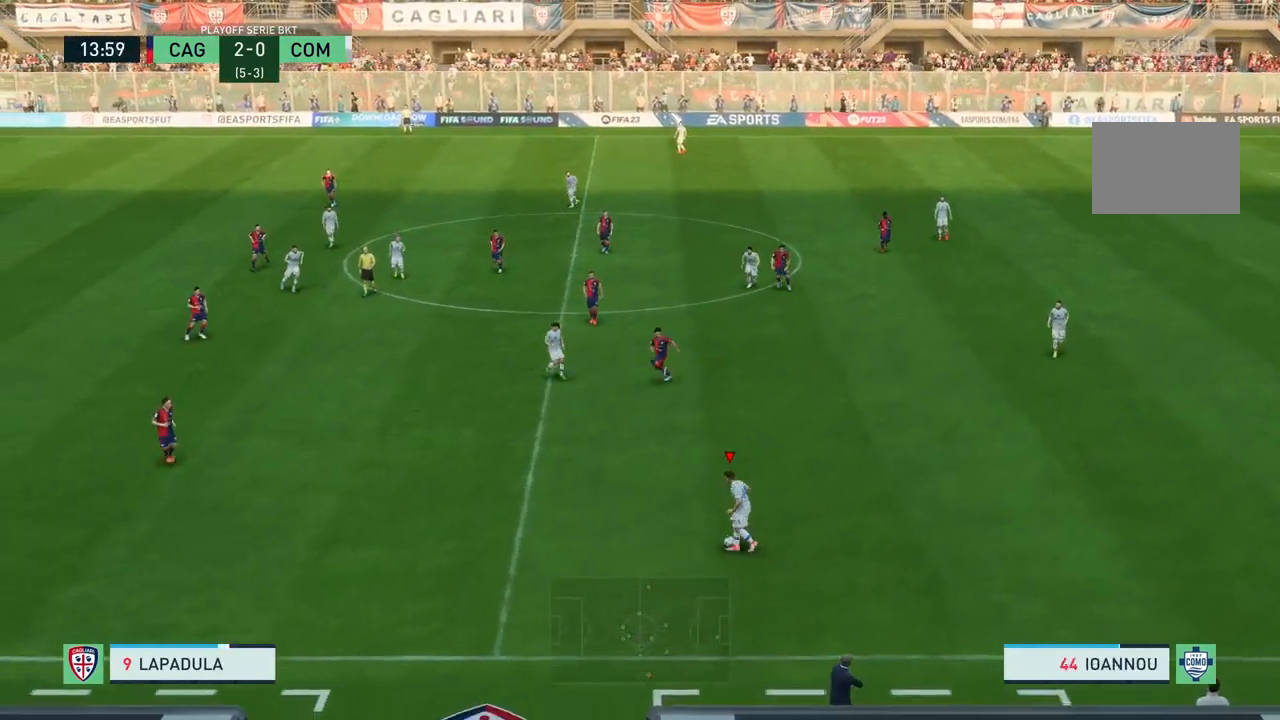
{"buttons": [], "left_stick": "left", "right_stick": "center", "events": []}
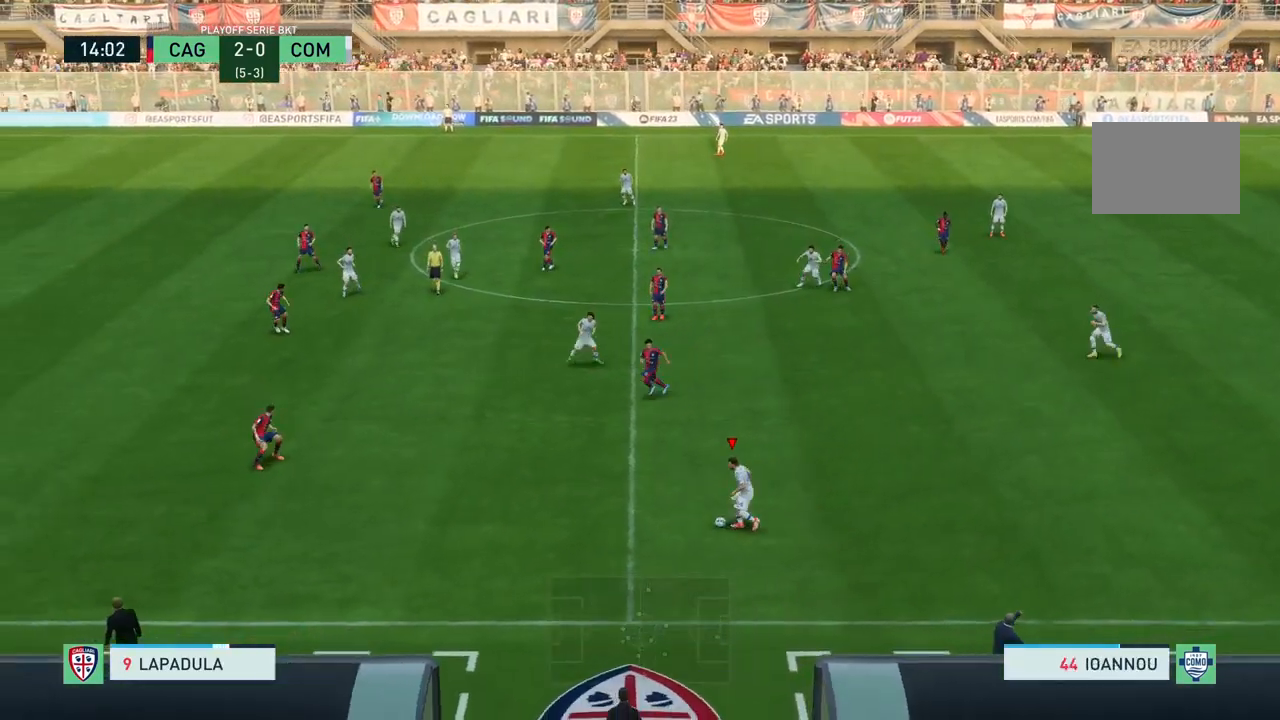
{"buttons": [], "left_stick": "up-right", "right_stick": "center", "events": [[300, "left_stick", "up"], [300, "right_stick", "right"], [334, "L2", "down"], [367, "left_stick", "up-right"], [401, "right_stick", "center"], [501, "L2", "up"]]}
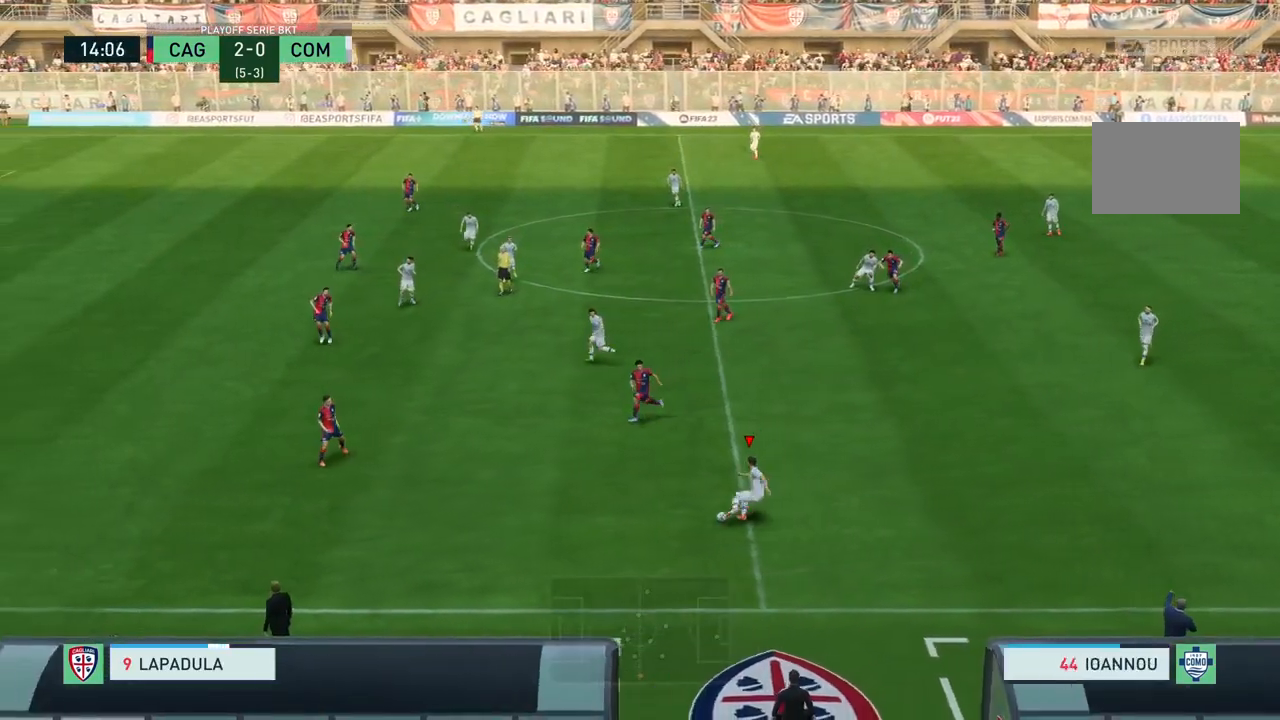
{"buttons": [], "left_stick": "up", "right_stick": "center", "events": [[467, "left_stick", "up"]]}
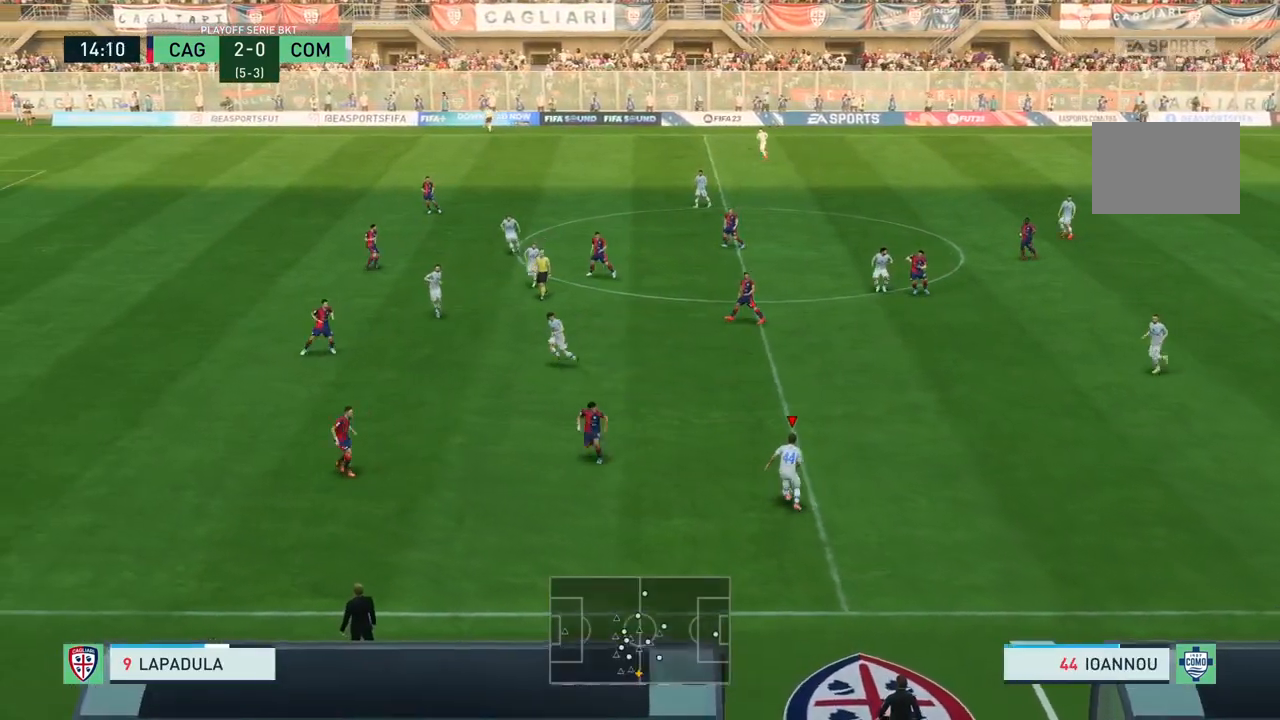
{"buttons": [], "left_stick": "up", "right_stick": "center", "events": [[334, "CROSS", "down"], [434, "CROSS", "up"]]}
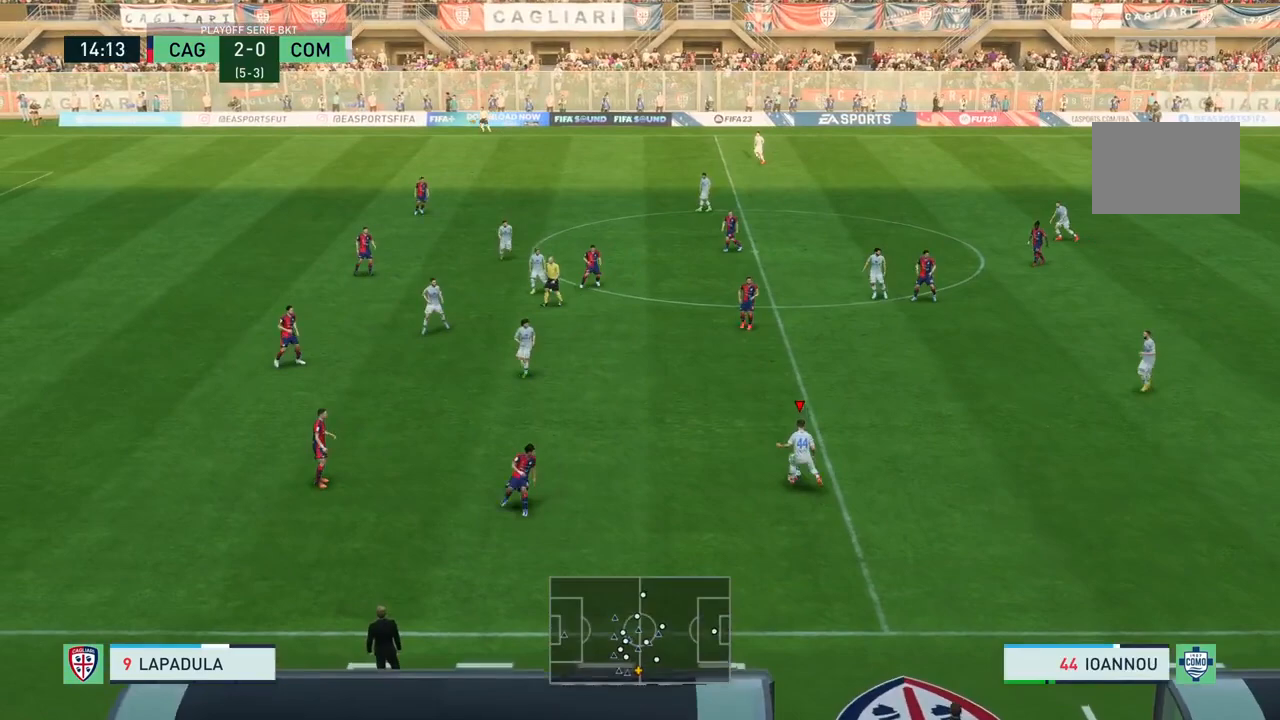
{"buttons": [], "left_stick": "center", "right_stick": "center", "events": [[233, "left_stick", "center"]]}
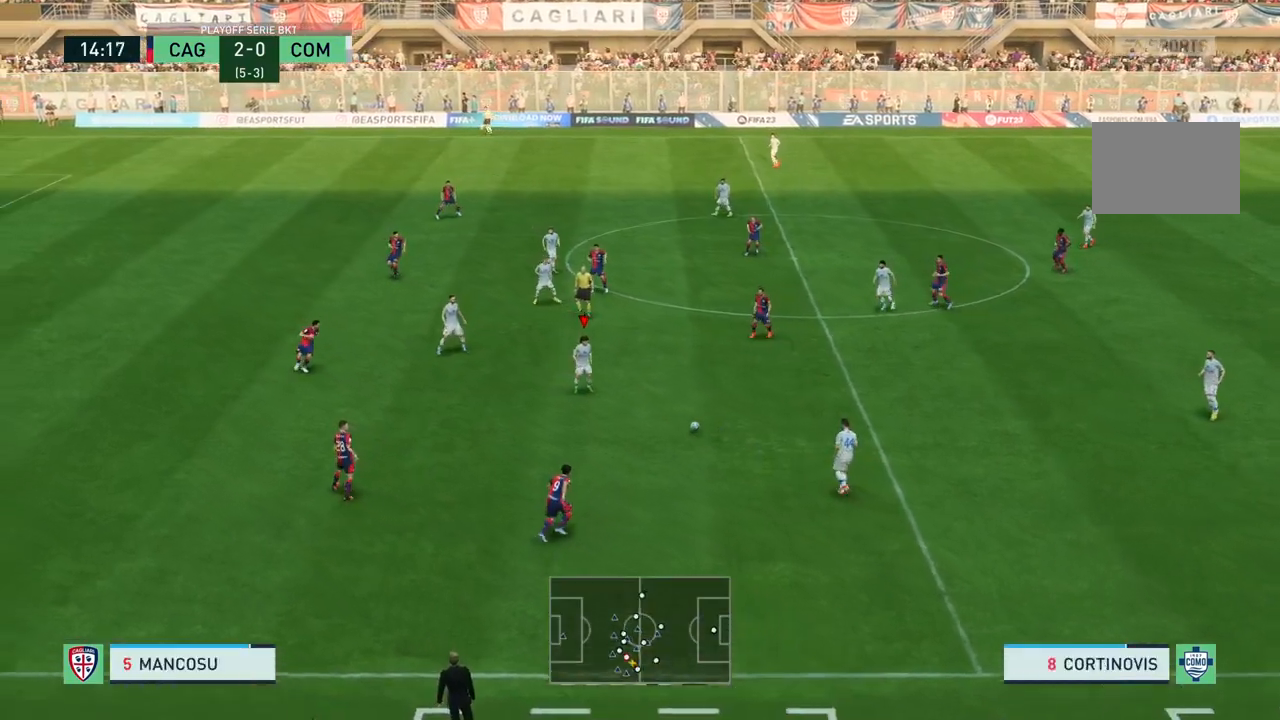
{"buttons": [], "left_stick": "up", "right_stick": "center", "events": [[67, "left_stick", "up"]]}
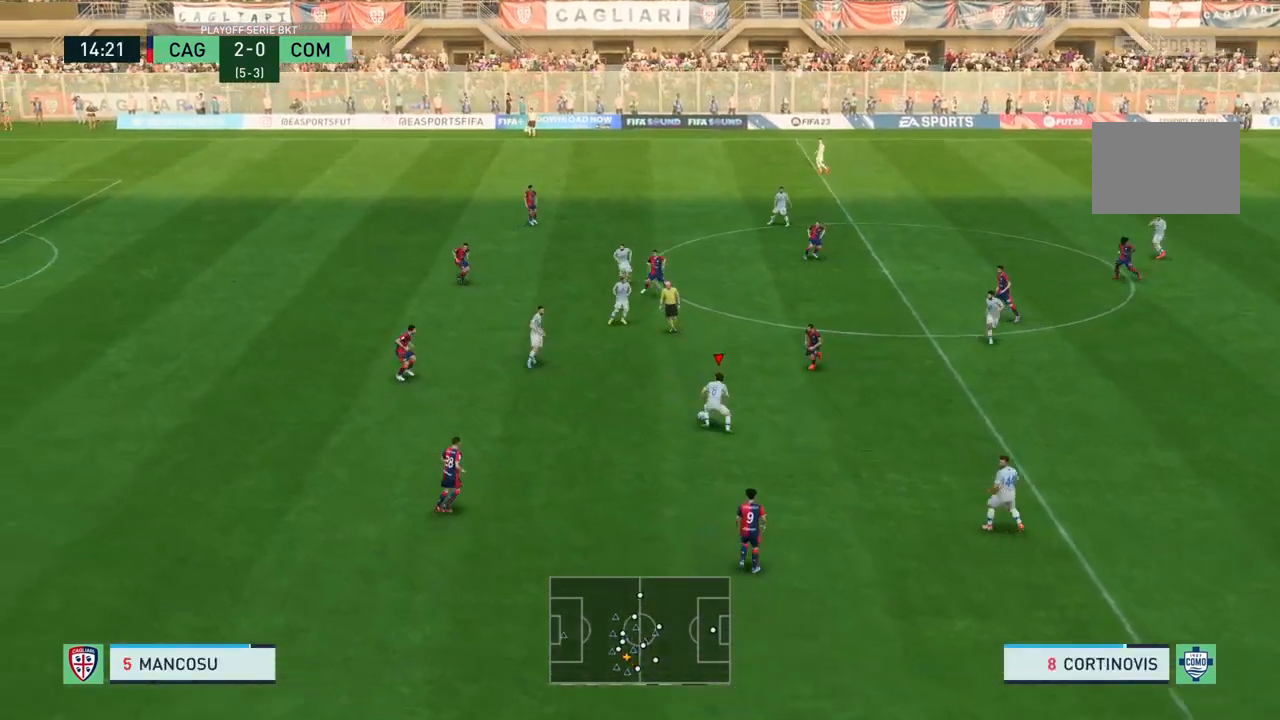
{"buttons": ["CROSS"], "left_stick": "up-left", "right_stick": "center", "events": [[100, "left_stick", "up-left"], [433, "CROSS", "down"]]}
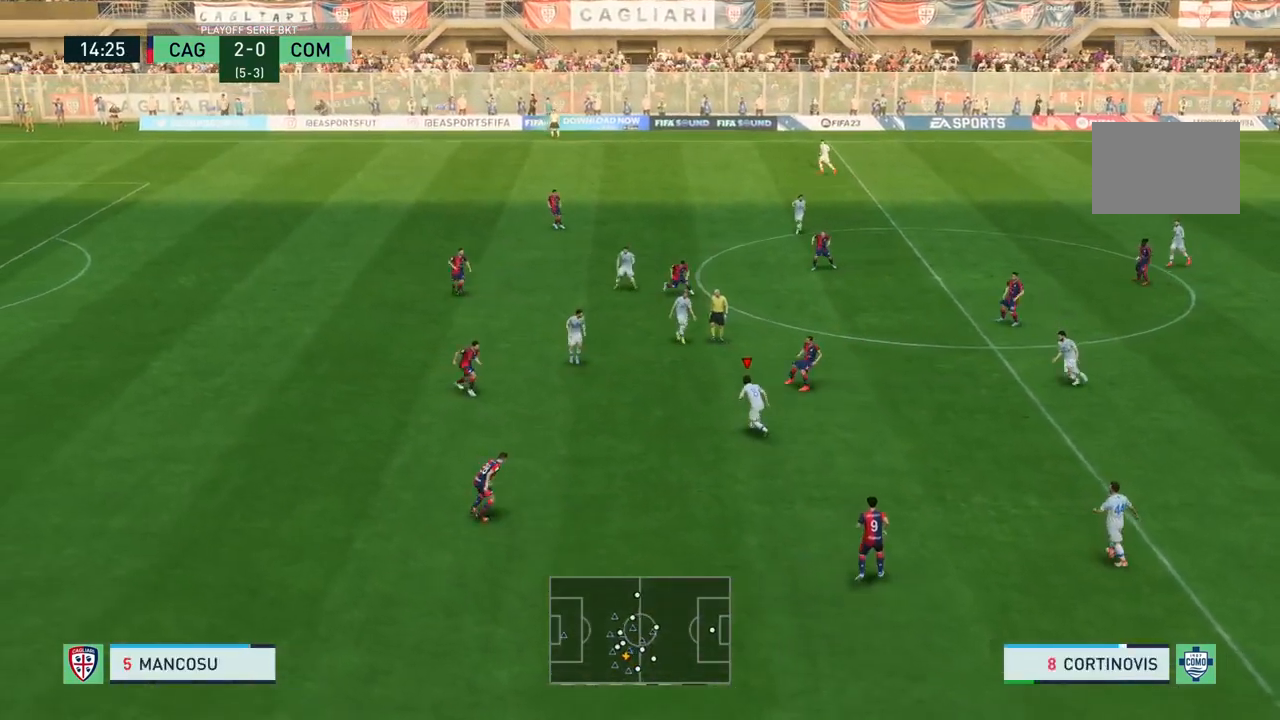
{"buttons": [], "left_stick": "up-left", "right_stick": "center", "events": [[34, "left_stick", "up"], [67, "CROSS", "up"], [501, "left_stick", "up-left"]]}
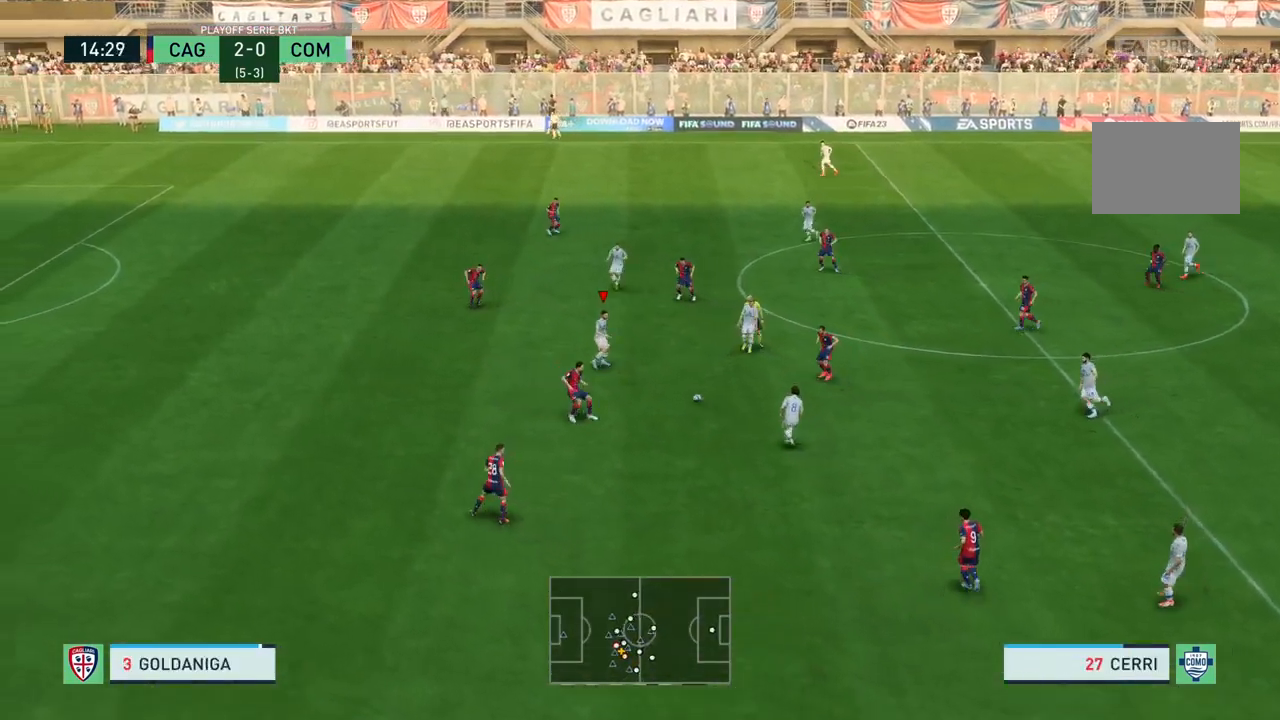
{"buttons": [], "left_stick": "up-left", "right_stick": "center", "events": []}
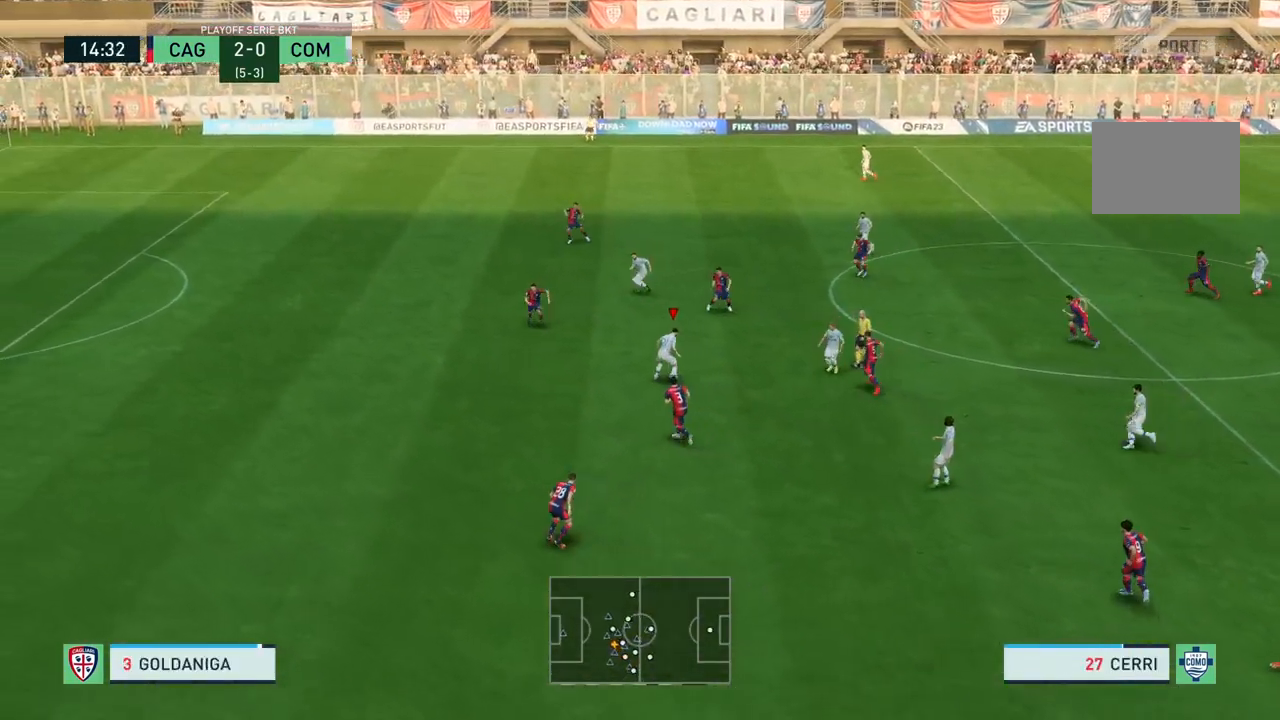
{"buttons": [], "left_stick": "left", "right_stick": "center", "events": [[334, "TRIANGLE", "down"], [434, "TRIANGLE", "up"], [467, "left_stick", "left"]]}
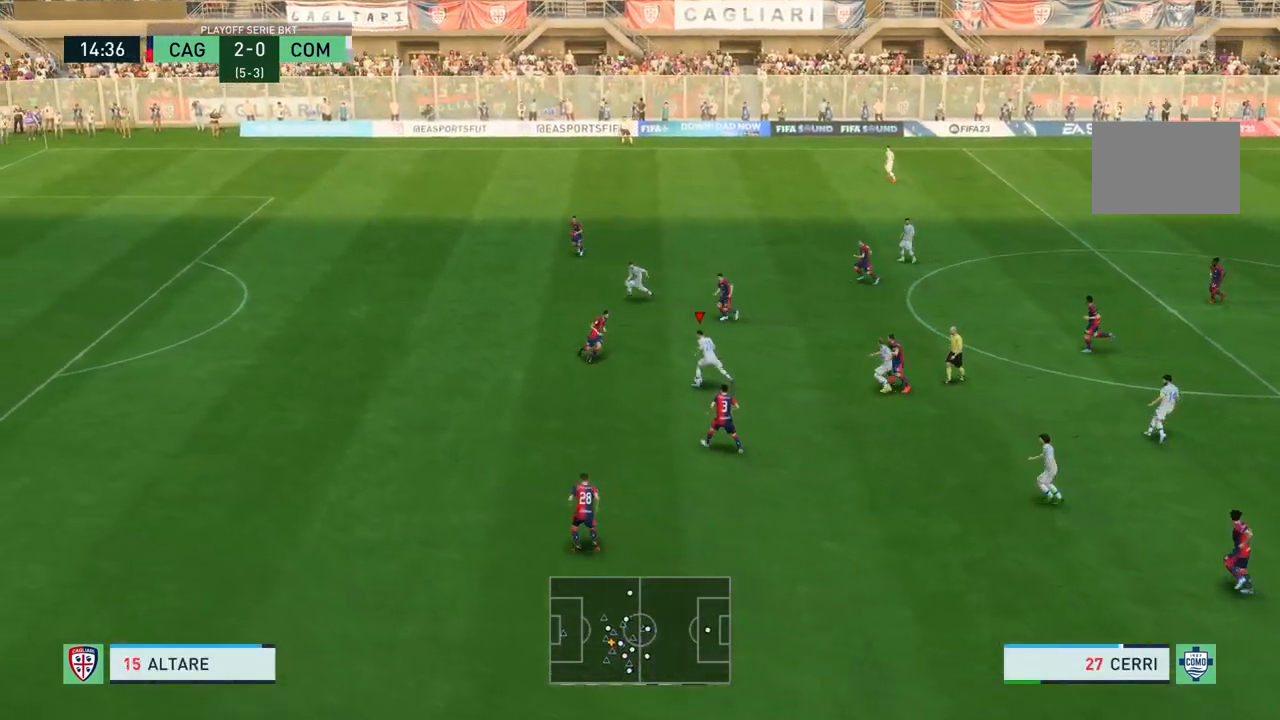
{"buttons": ["R2"], "left_stick": "left", "right_stick": "center", "events": [[501, "R2", "down"]]}
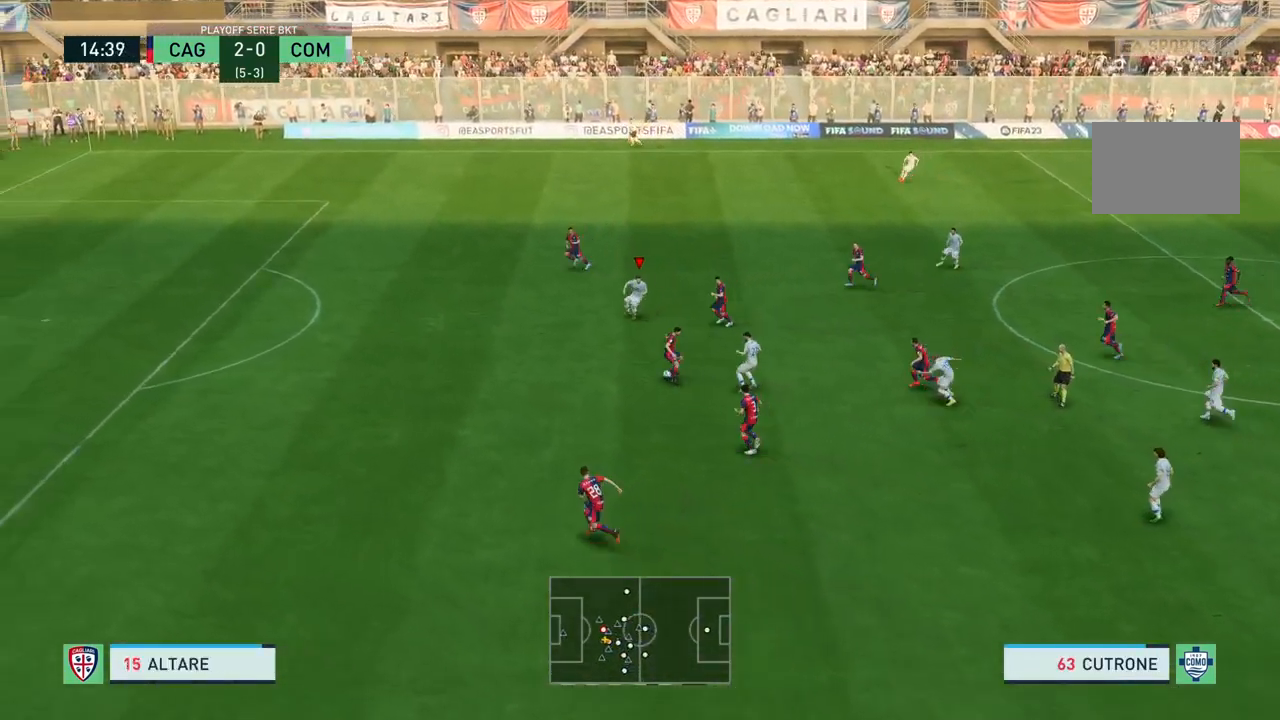
{"buttons": ["R2"], "left_stick": "left", "right_stick": "center", "events": []}
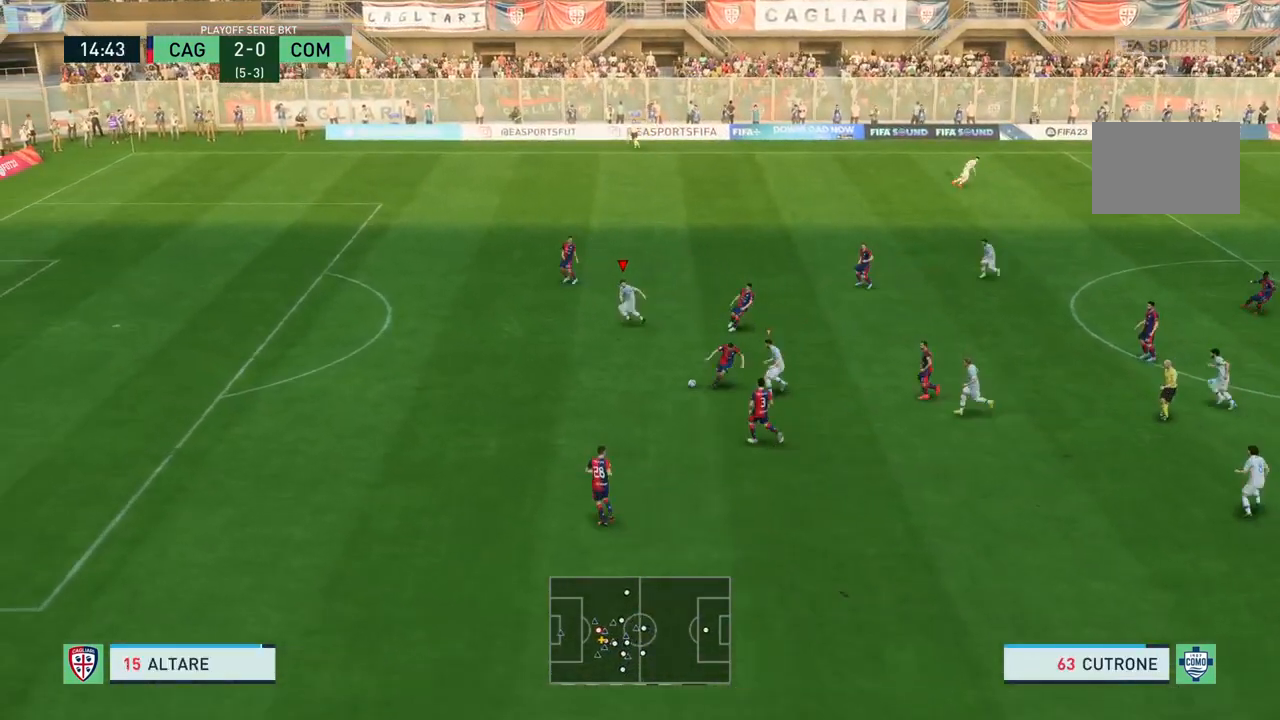
{"buttons": ["R2"], "left_stick": "left", "right_stick": "center", "events": [[234, "left_stick", "up-left"], [367, "left_stick", "left"]]}
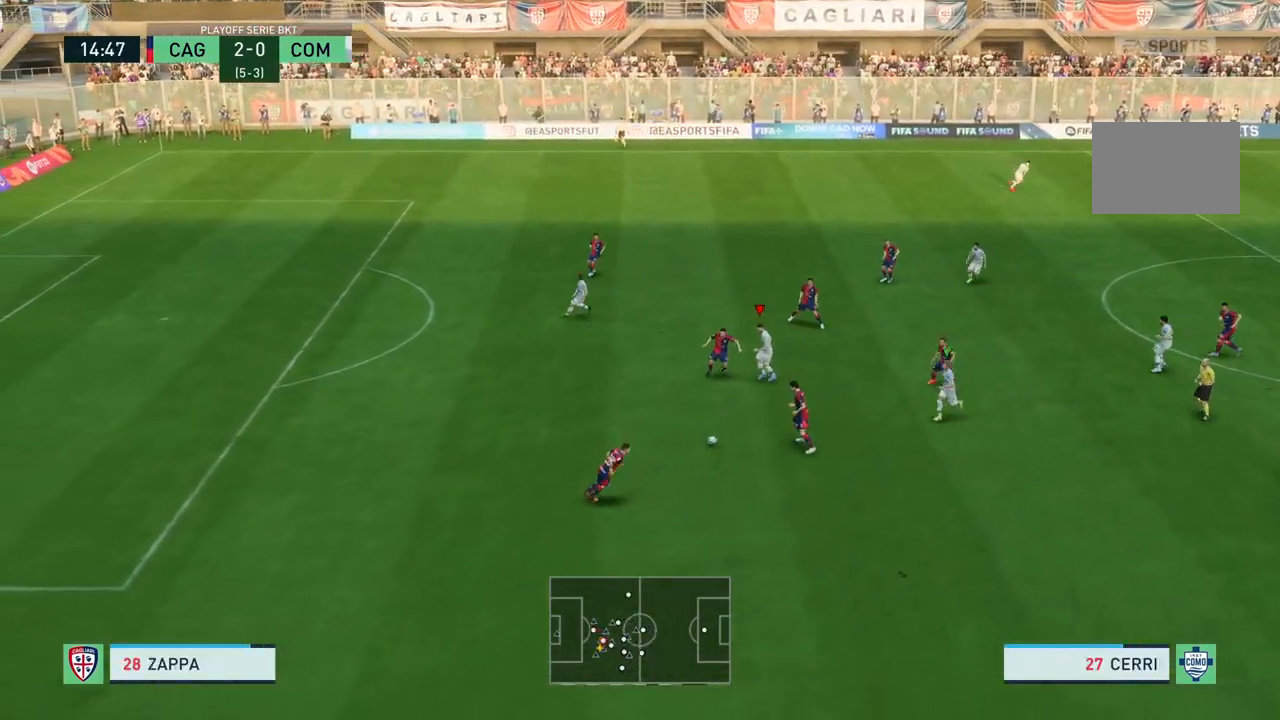
{"buttons": [], "left_stick": "down", "right_stick": "center", "events": [[100, "left_stick", "down"], [400, "R2", "up"]]}
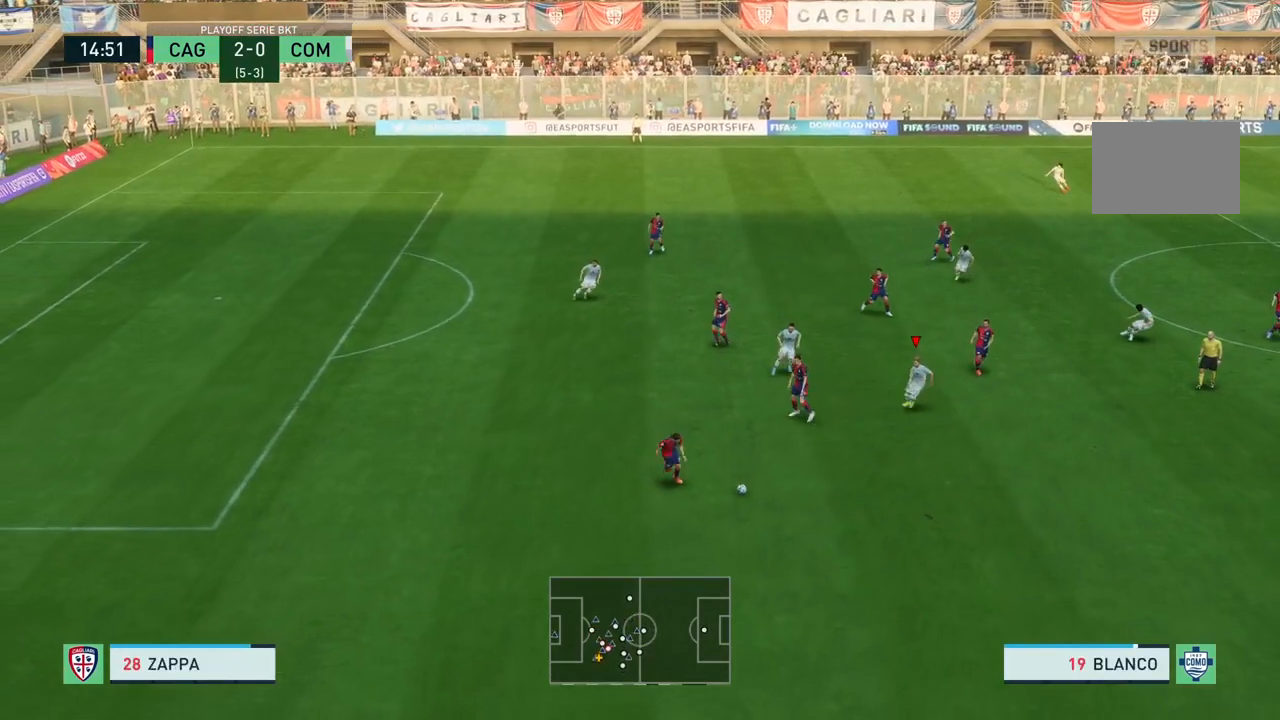
{"buttons": [], "left_stick": "down", "right_stick": "center", "events": []}
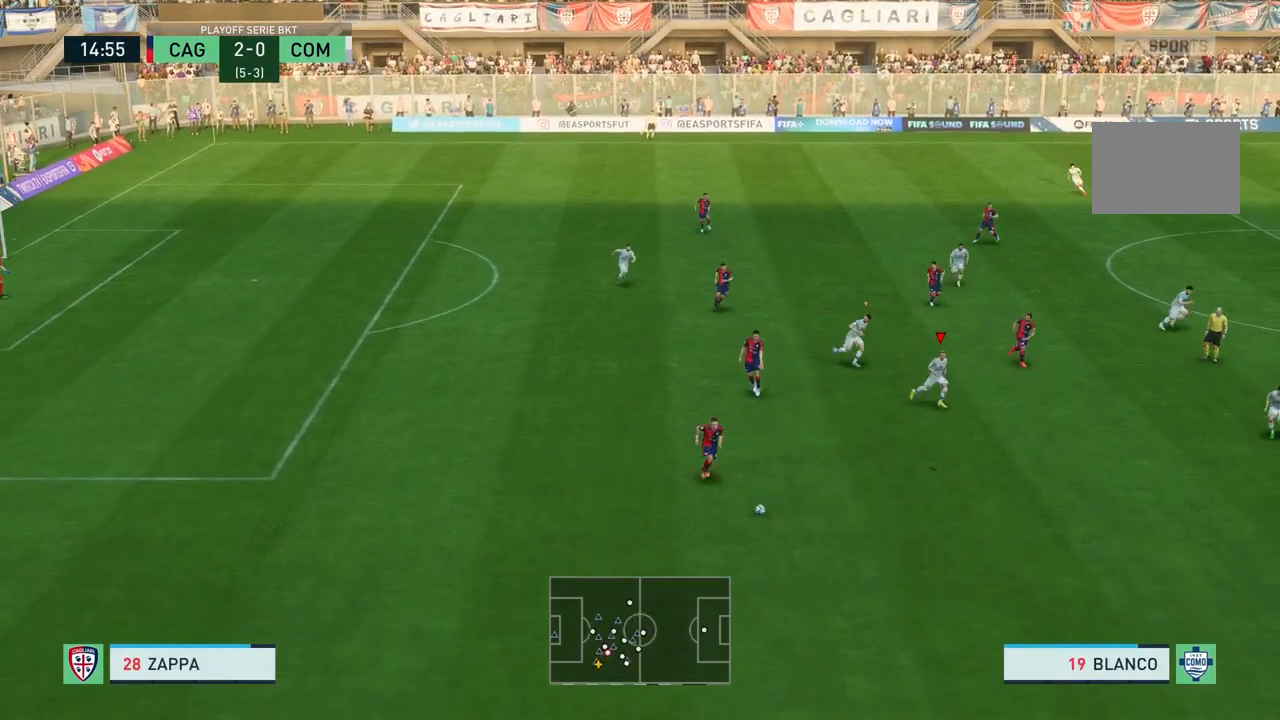
{"buttons": [], "left_stick": "down", "right_stick": "center", "events": []}
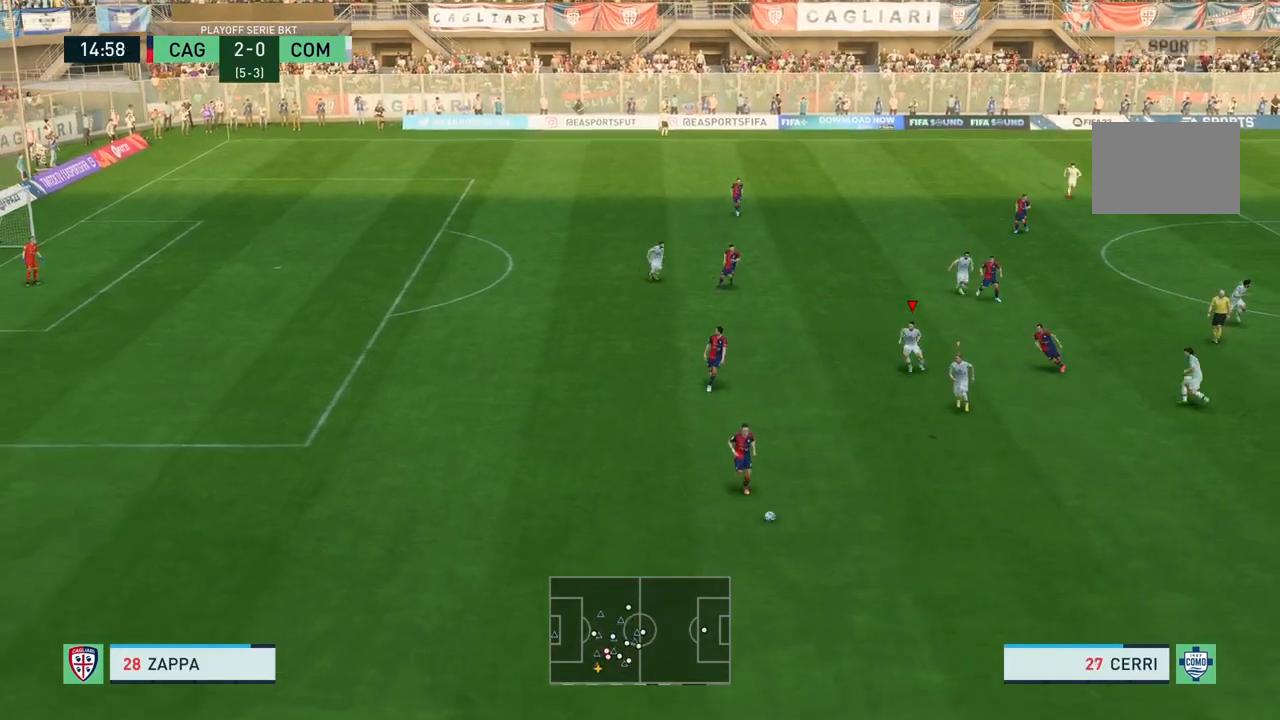
{"buttons": [], "left_stick": "down", "right_stick": "center", "events": []}
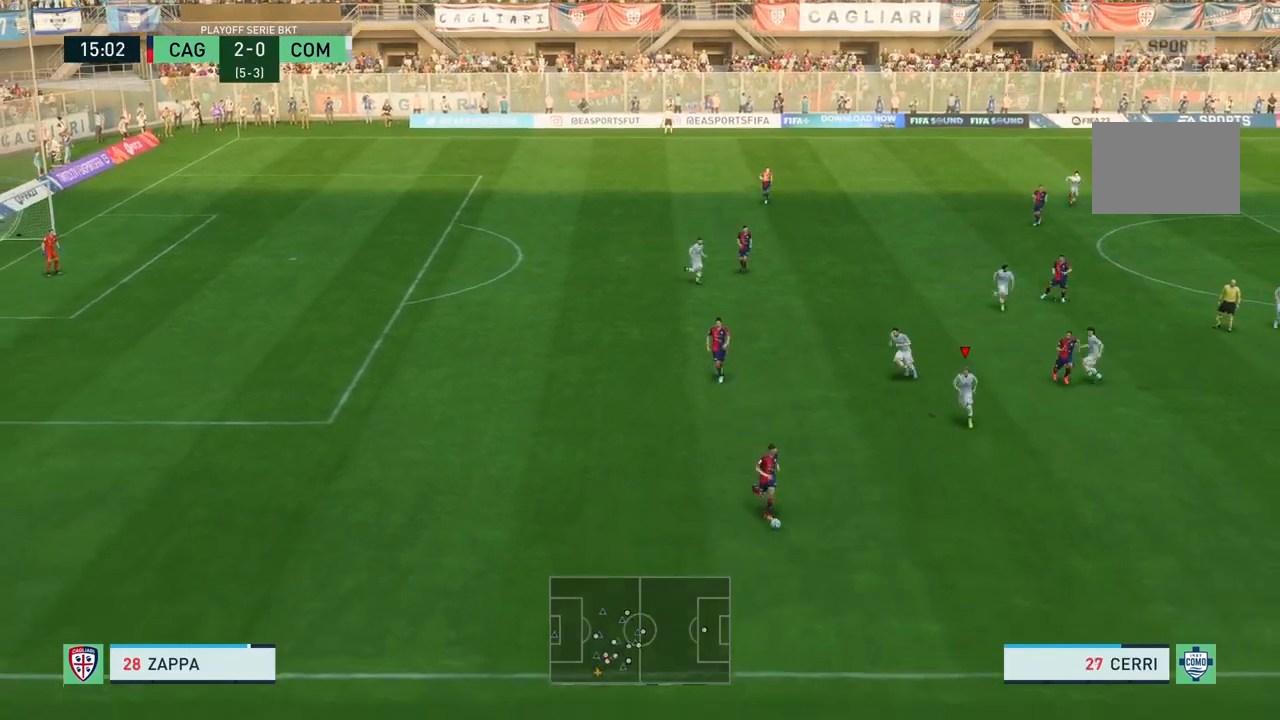
{"buttons": [], "left_stick": "down", "right_stick": "center", "events": []}
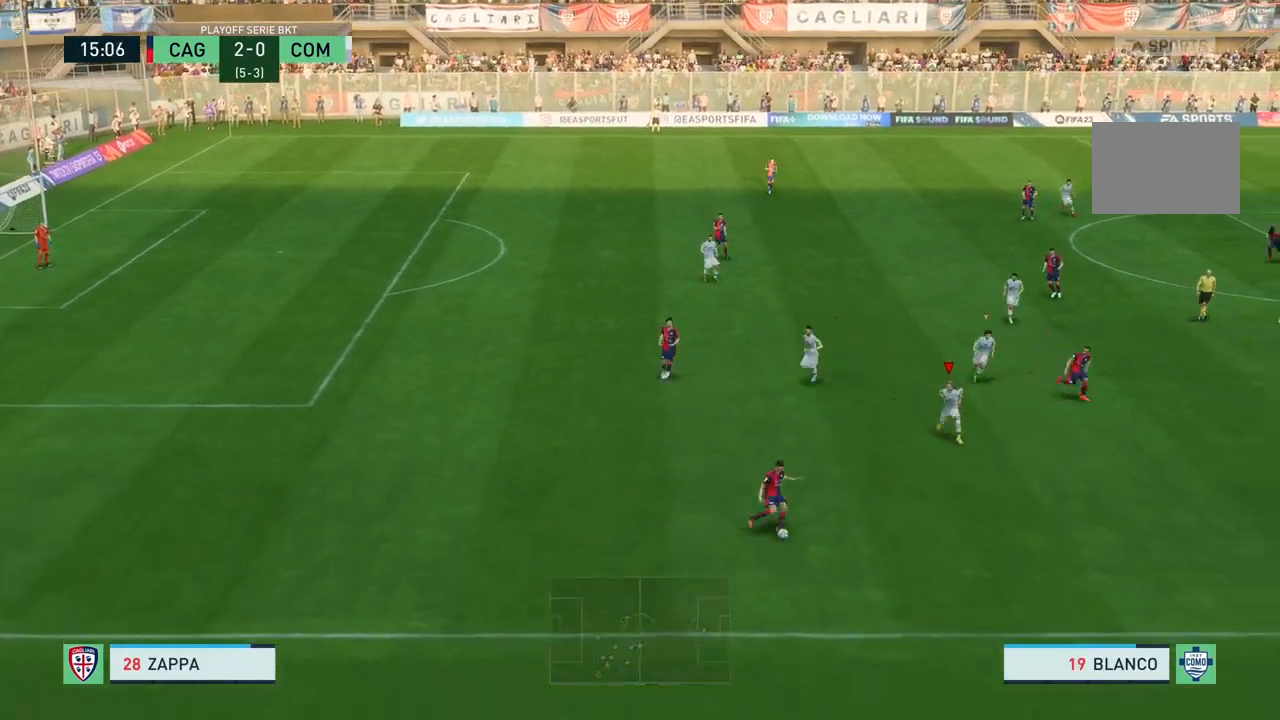
{"buttons": [], "left_stick": "down-right", "right_stick": "center", "events": [[134, "left_stick", "down-right"]]}
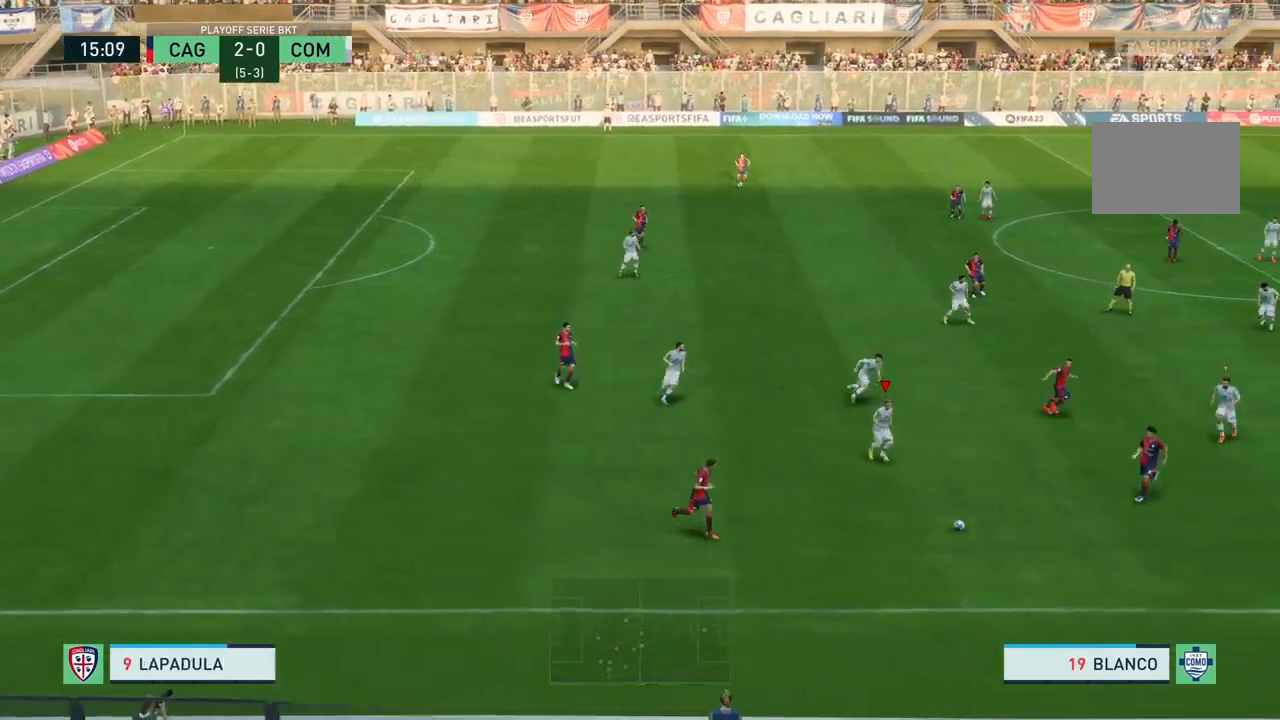
{"buttons": [], "left_stick": "down", "right_stick": "center", "events": [[267, "left_stick", "down"], [400, "left_stick", "down-left"], [500, "left_stick", "down"]]}
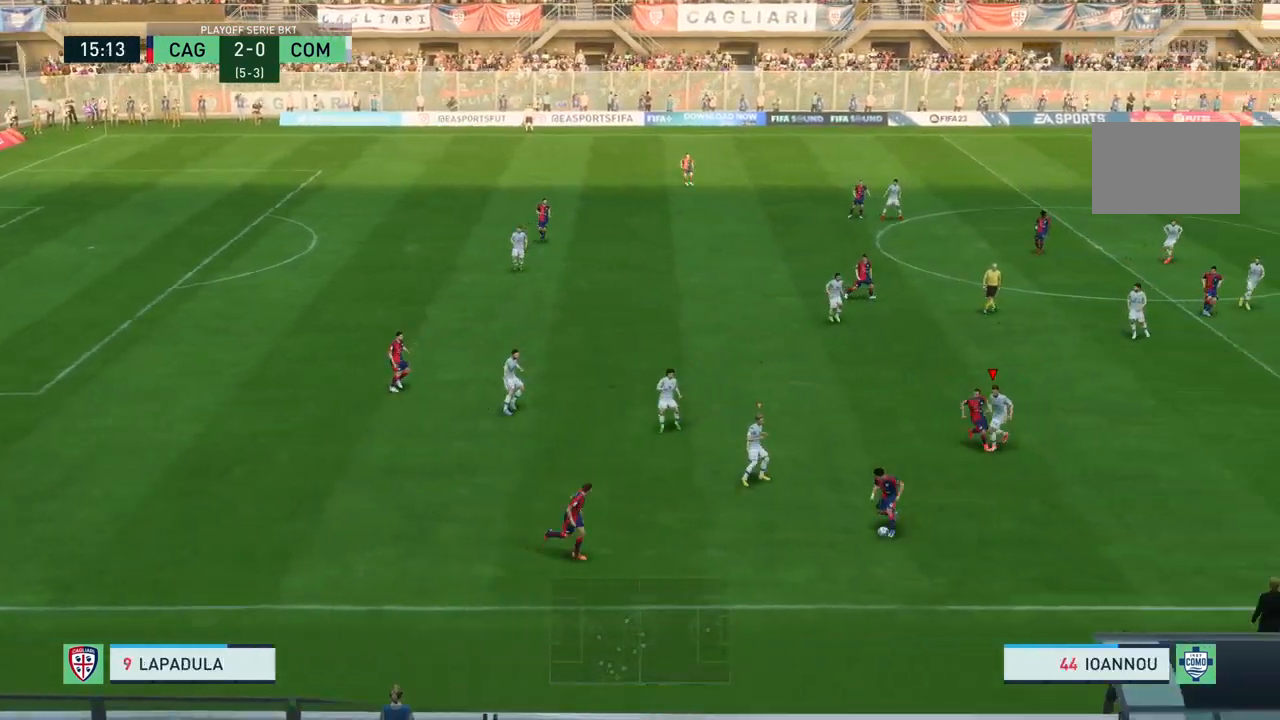
{"buttons": ["L2", "R2"], "left_stick": "down", "right_stick": "center", "events": [[134, "L2", "down"], [201, "left_stick", "down-right"], [267, "R2", "down"], [501, "left_stick", "down"]]}
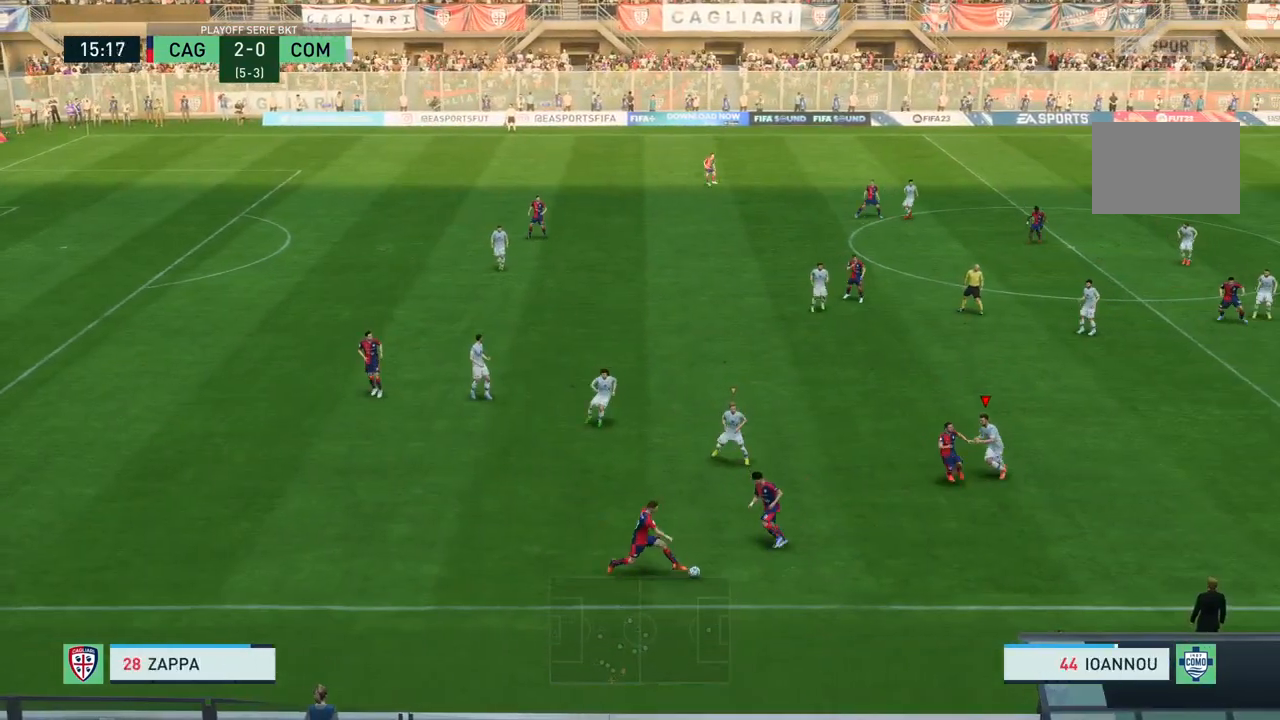
{"buttons": ["L2"], "left_stick": "left", "right_stick": "center", "events": [[333, "left_stick", "down-left"], [434, "left_stick", "left"], [467, "R2", "up"]]}
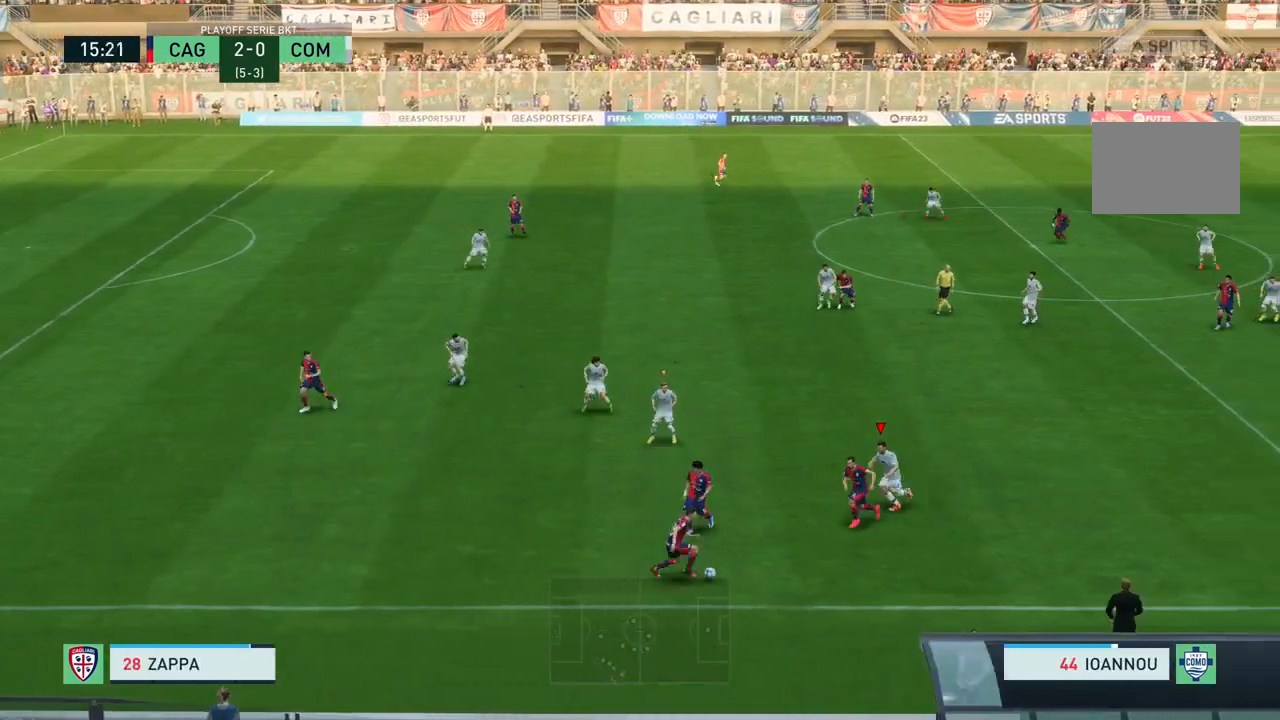
{"buttons": ["L2", "R2"], "left_stick": "down-right", "right_stick": "center", "events": [[167, "R2", "down"], [167, "left_stick", "down"], [301, "left_stick", "down-right"]]}
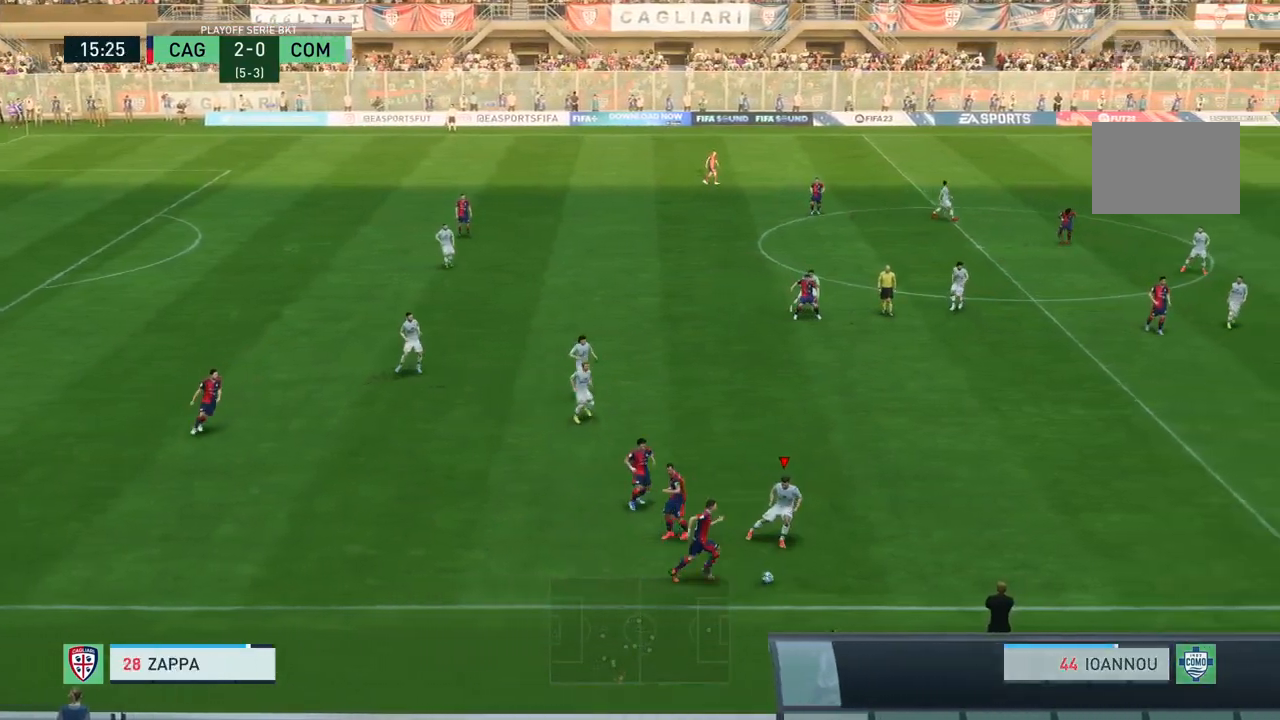
{"buttons": ["L2", "R2"], "left_stick": "up-right", "right_stick": "center", "events": [[200, "left_stick", "right"], [467, "left_stick", "up-right"]]}
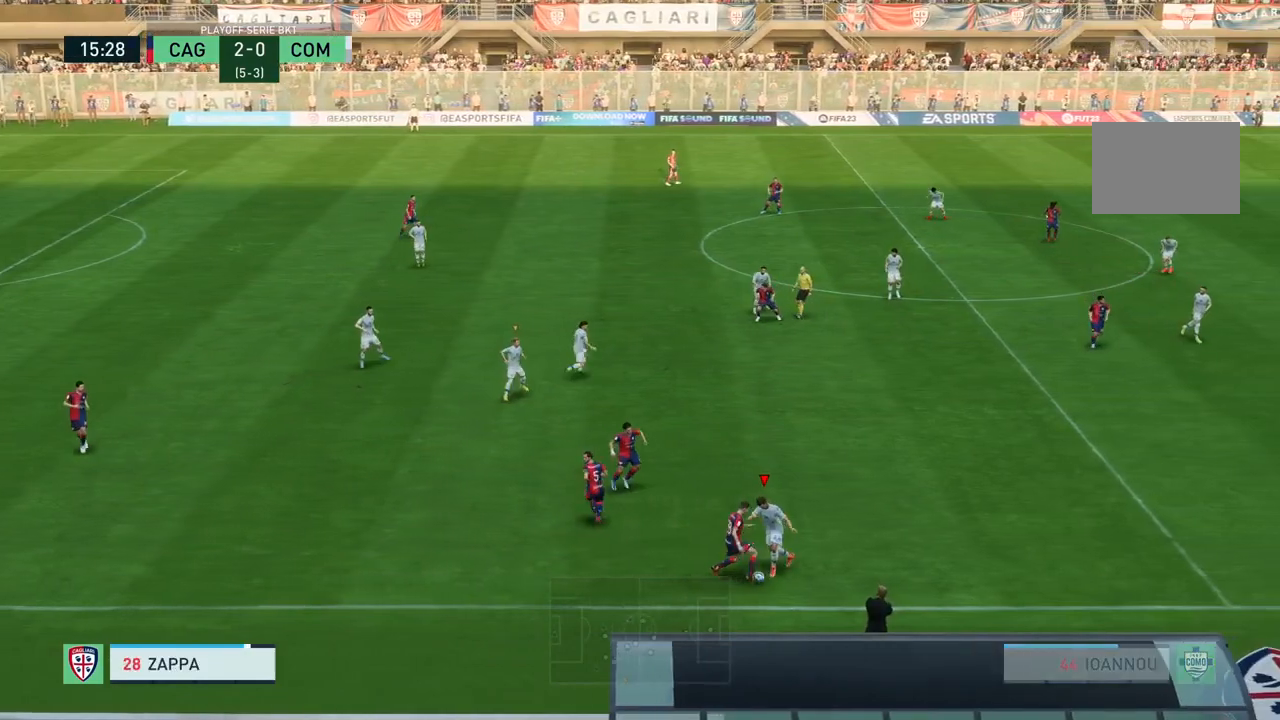
{"buttons": ["L2"], "left_stick": "up-right", "right_stick": "center", "events": [[67, "R2", "up"]]}
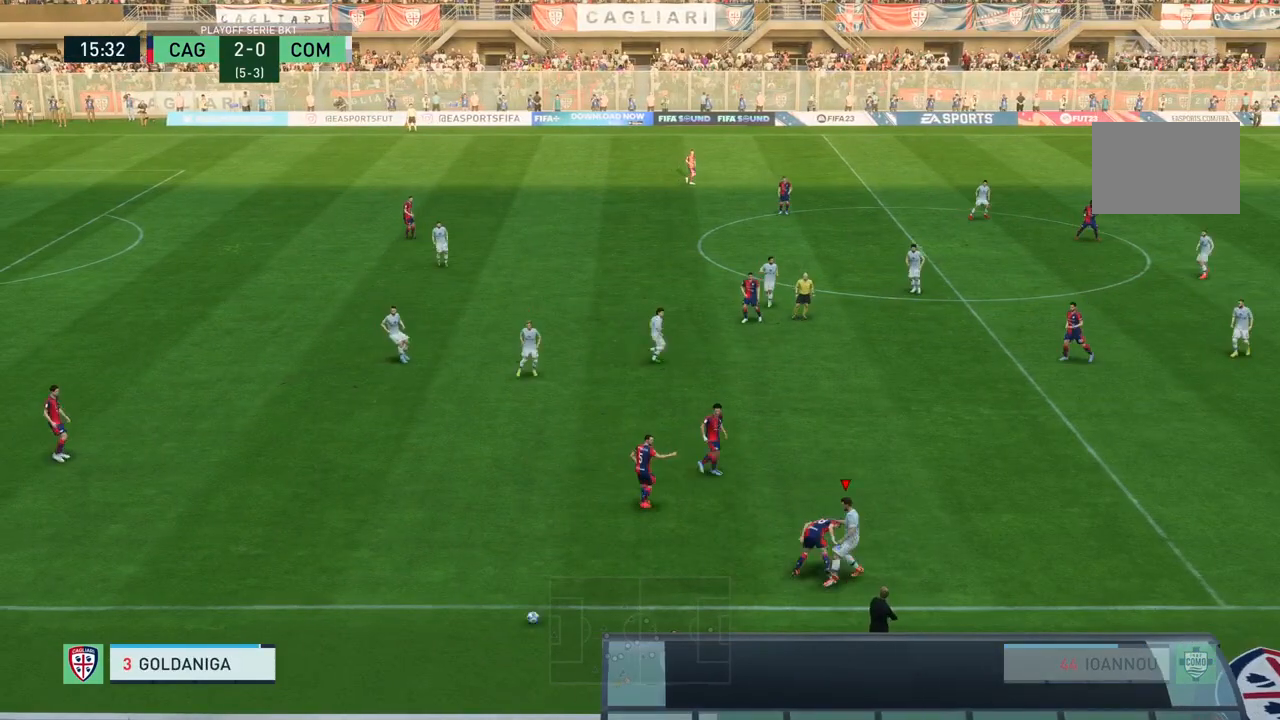
{"buttons": [], "left_stick": "center", "right_stick": "center", "events": [[133, "L2", "up"], [133, "left_stick", "left"], [233, "left_stick", "center"]]}